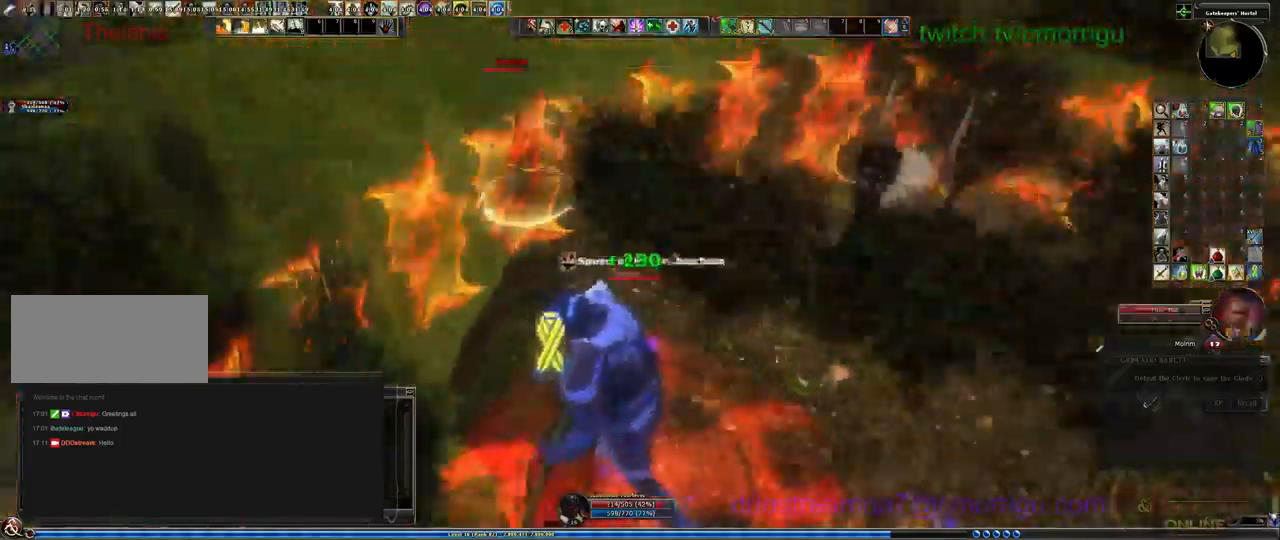
Gameplay with keyboard; each line is a JSON object with the keys held at the frame after it. "events" lists presses ("down") and releases ("up") of ".", "/", "0", "1", "2", "3", "4", "5", "6", "7", "8", "9", "a", "b", "backslash", "backspace", "c", "caps_lock", "comma", "ctrl_l", "ctrl_r", "d", "e", "equals", "escape", "f", "f1", "f10", "f11", "f12", "f2", "f3", "f4", "f5", "f6", "f7", "f8", "f9", "g", "h", "i", "j", "k", "l", "lbracket", "m", "minus", "n", "o", "p", "q", "quote", "r", "rbracket", "return", "s", "semicolon", "shift_l", "shift_r", "space", "t", "tab", "tilde", "u", "v", "w", "x", "y" and "z" between this image and that frame as [ms after this image, input, new state], when the widget could be followed in between. No other keys are recorded. Mouse input is not recorded.
{"keys": ["4"], "events": [[133, "w", "up"], [433, "4", "down"]]}
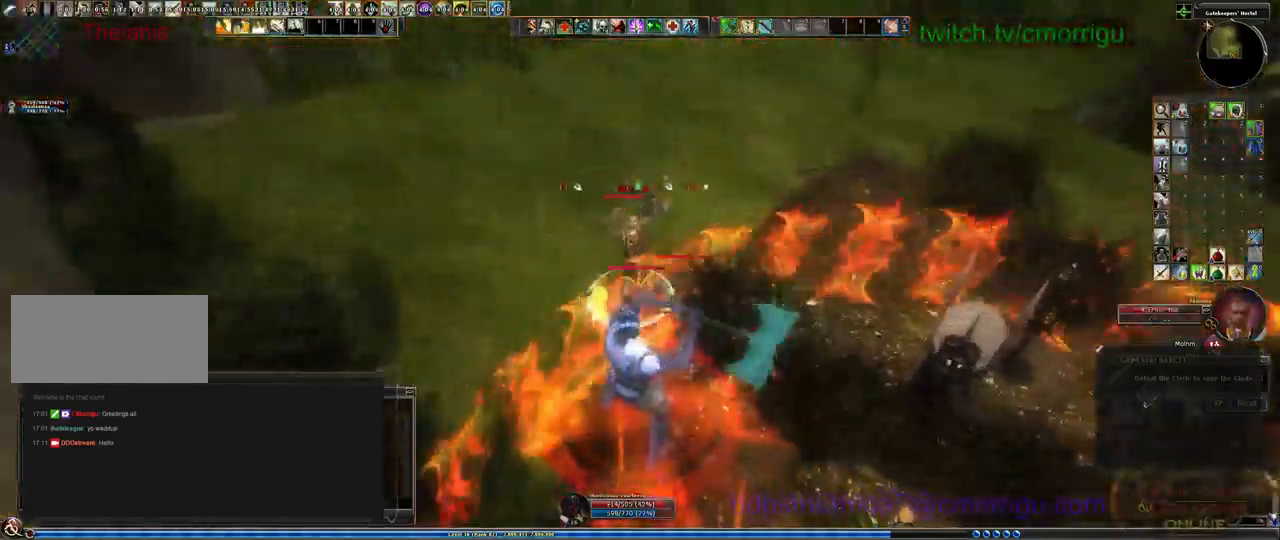
{"keys": [], "events": [[33, "w", "down"], [100, "w", "up"], [167, "4", "up"]]}
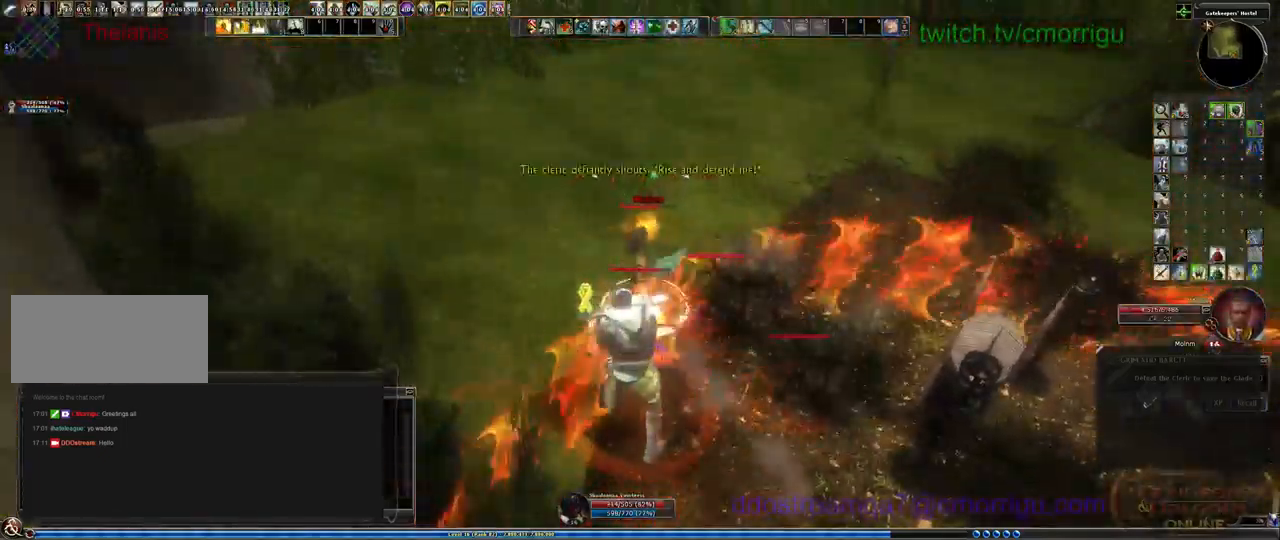
{"keys": [], "events": []}
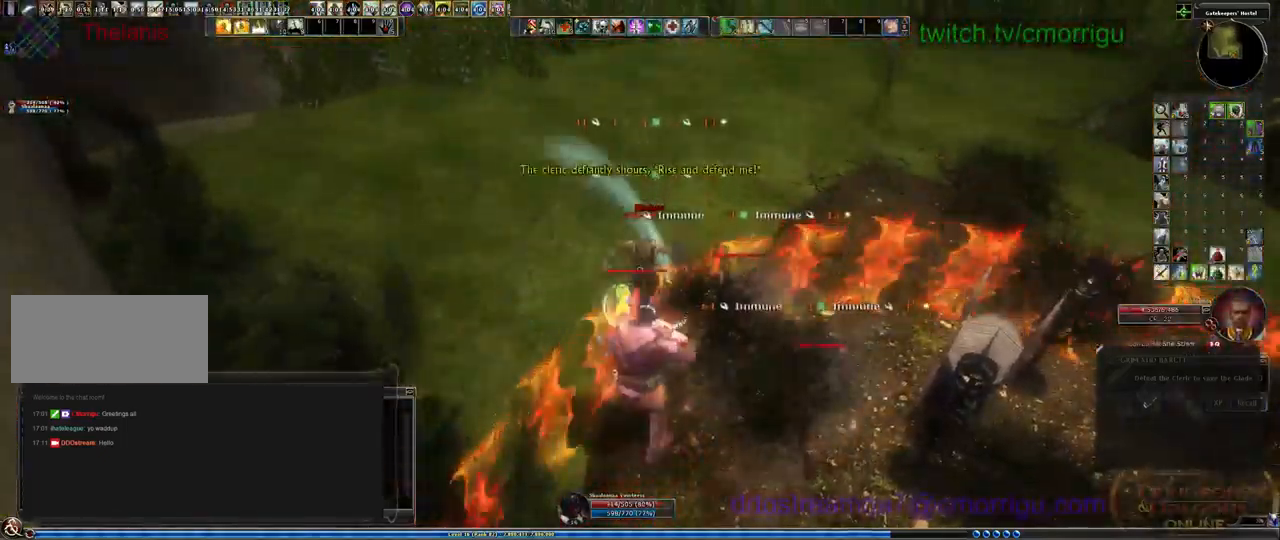
{"keys": ["a", "w"], "events": [[367, "w", "down"], [467, "a", "down"]]}
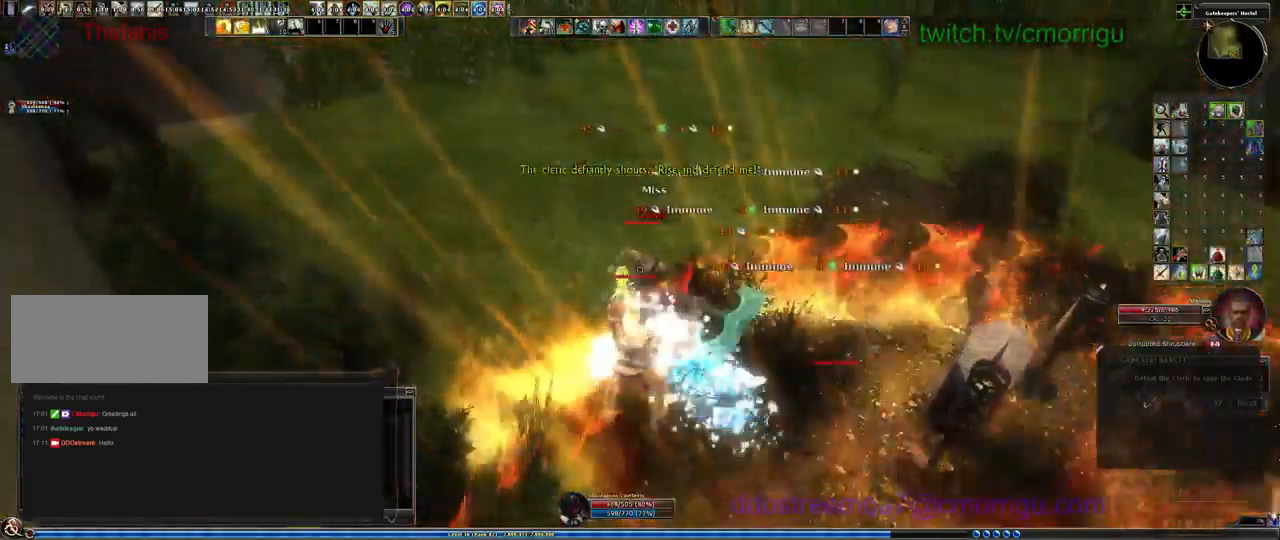
{"keys": [], "events": [[33, "3", "down"], [100, "a", "up"], [100, "w", "up"], [200, "3", "up"]]}
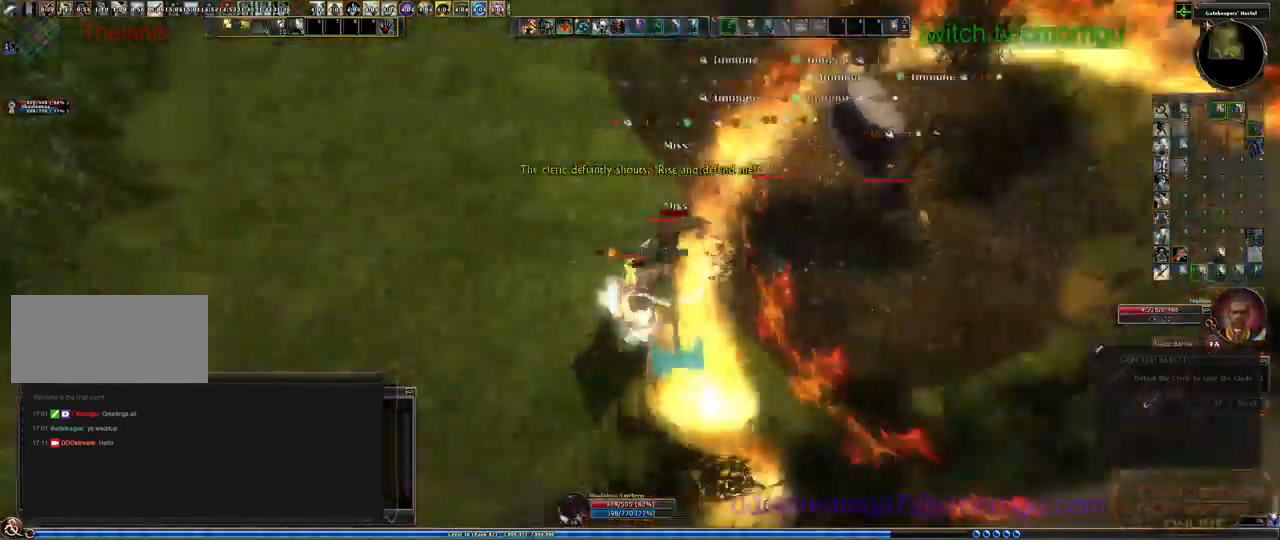
{"keys": [], "events": []}
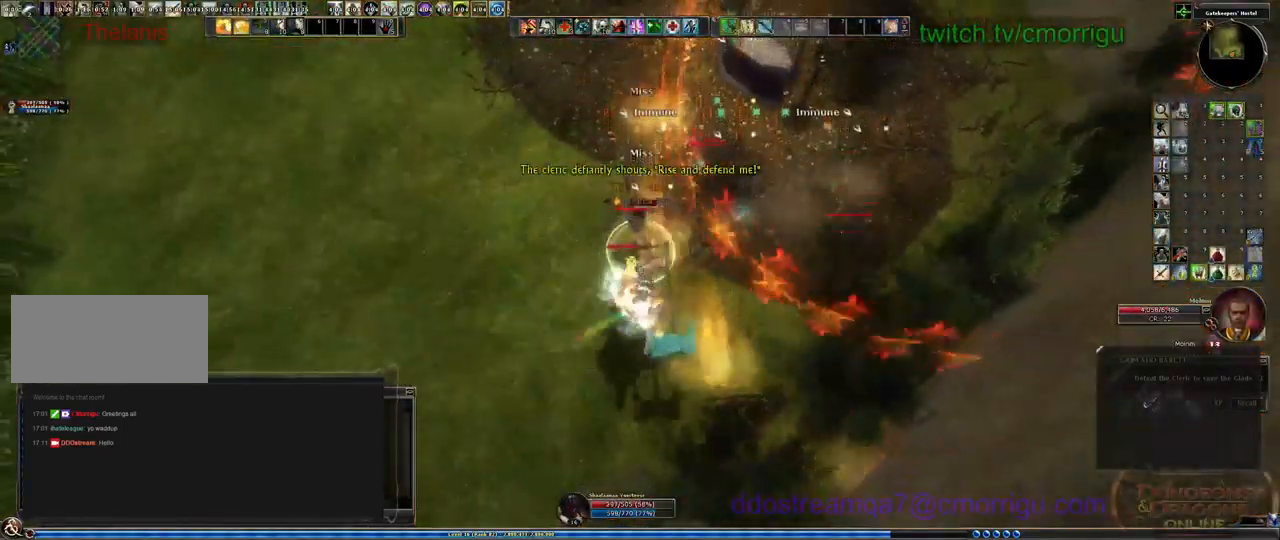
{"keys": ["2"], "events": [[500, "2", "down"]]}
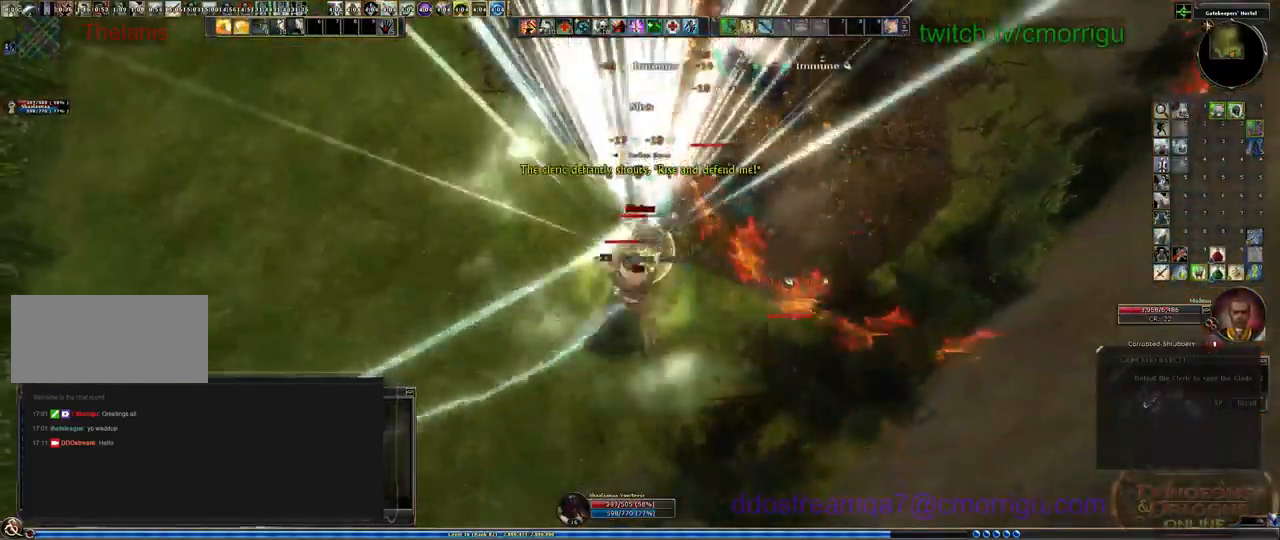
{"keys": [], "events": [[200, "2", "up"]]}
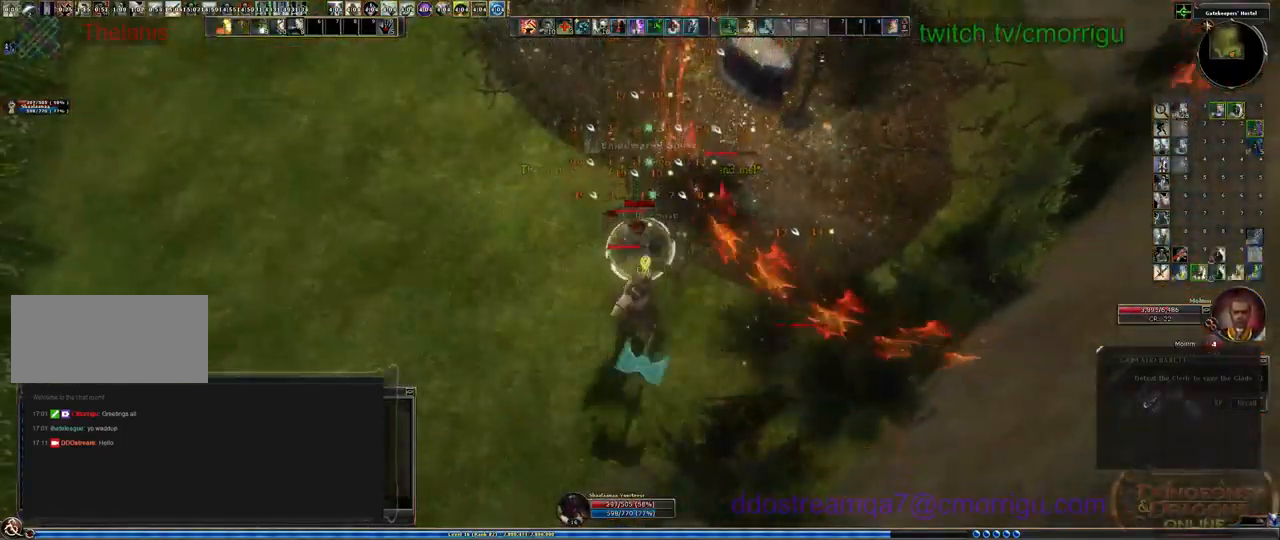
{"keys": [], "events": []}
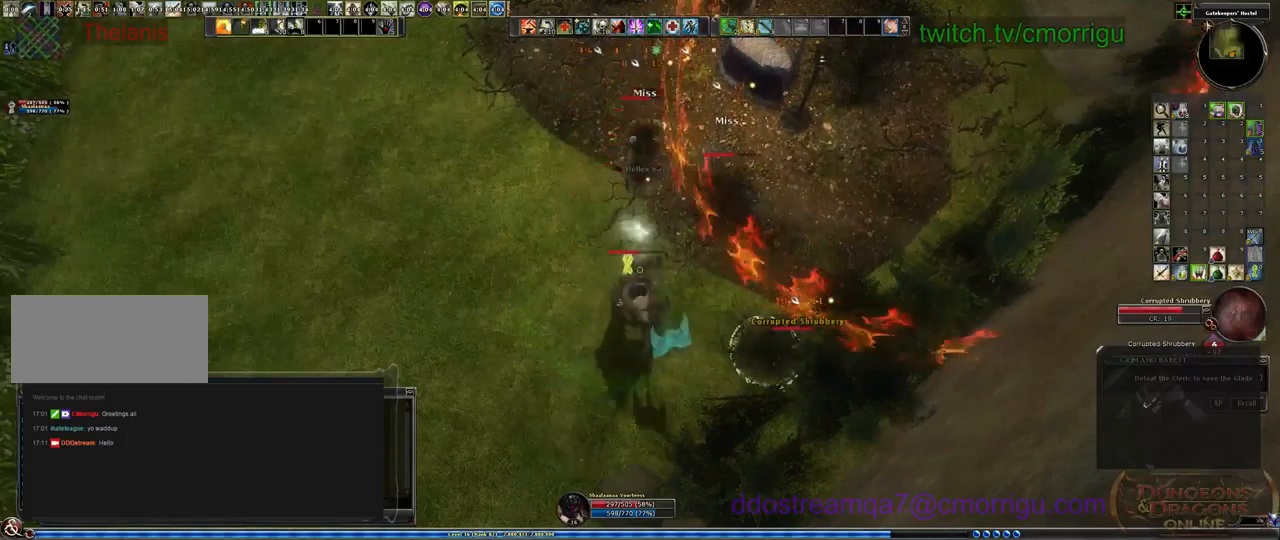
{"keys": ["a", "equals"], "events": [[166, "a", "down"], [433, "equals", "down"]]}
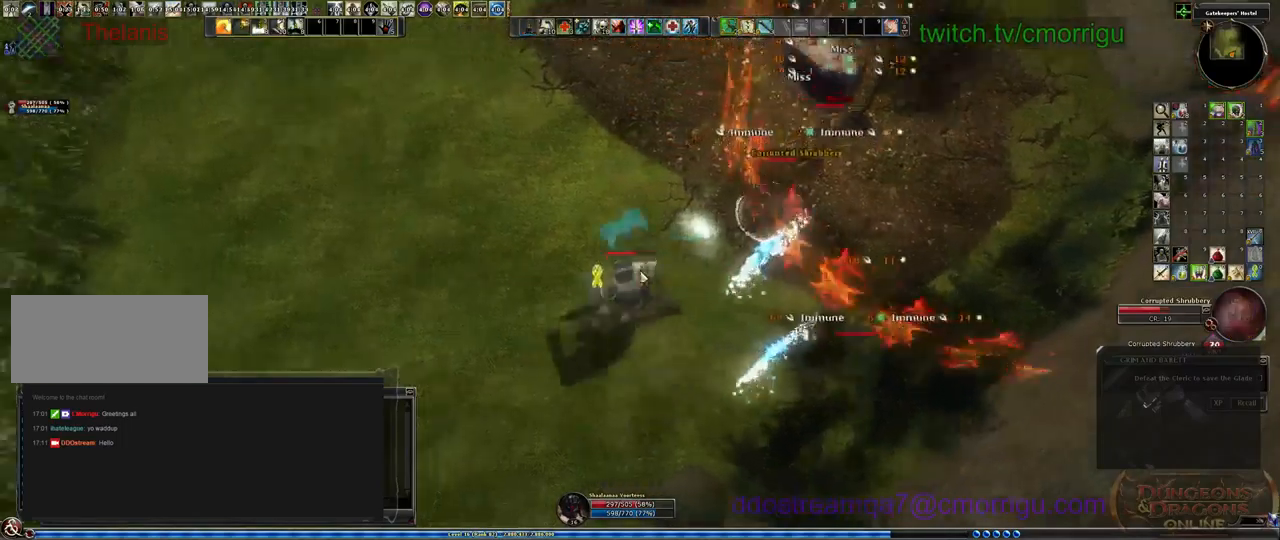
{"keys": ["w"], "events": [[33, "w", "down"], [100, "equals", "up"], [166, "a", "up"]]}
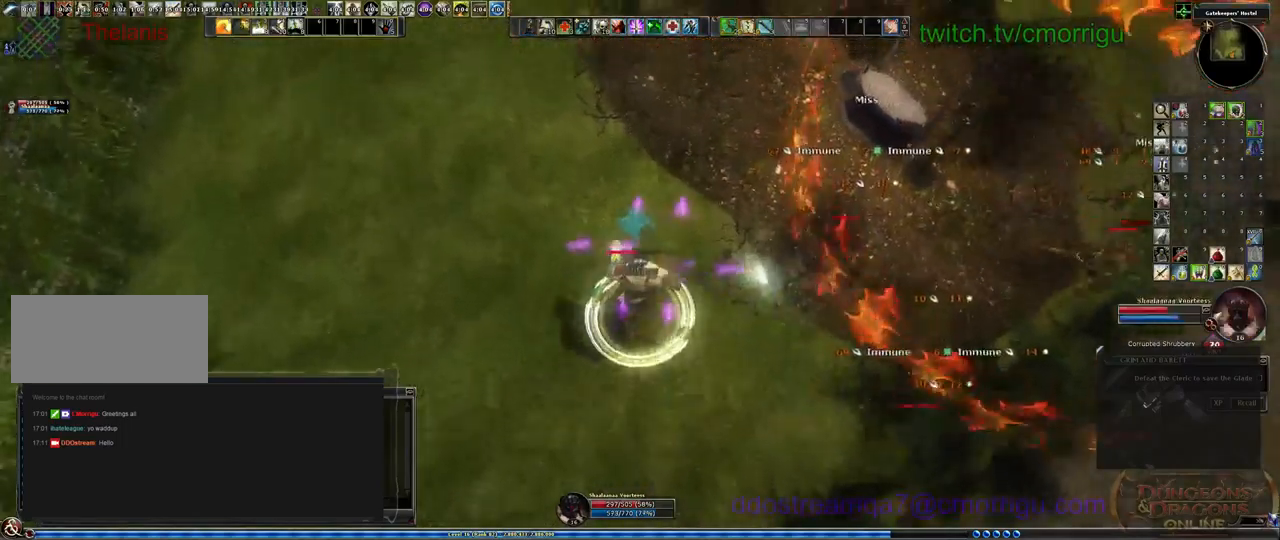
{"keys": ["w"], "events": []}
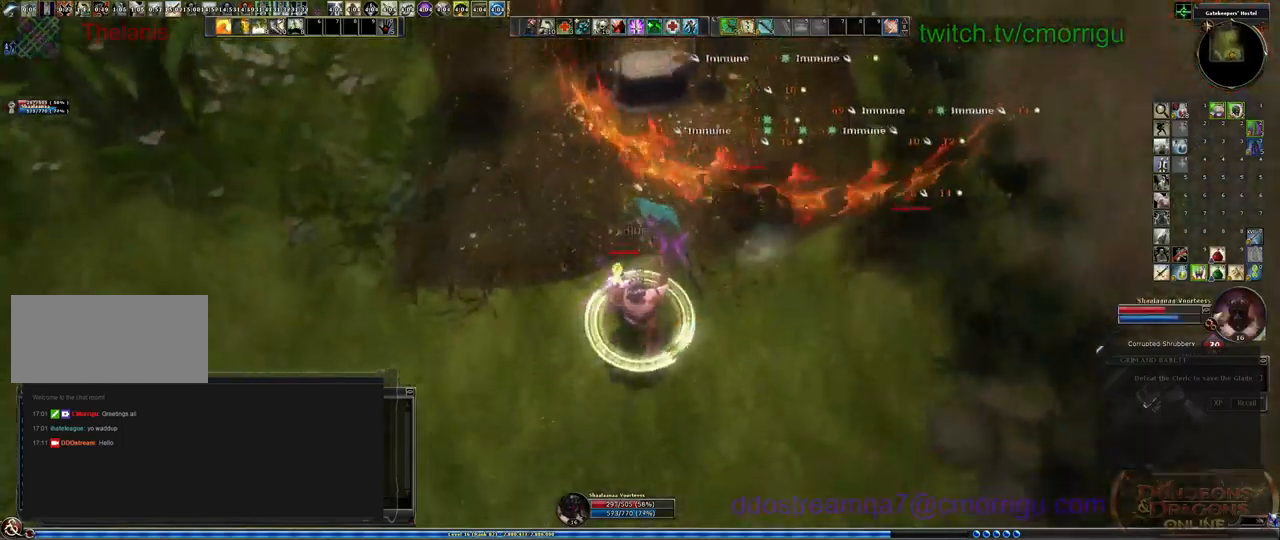
{"keys": ["d", "w"], "events": [[400, "d", "down"]]}
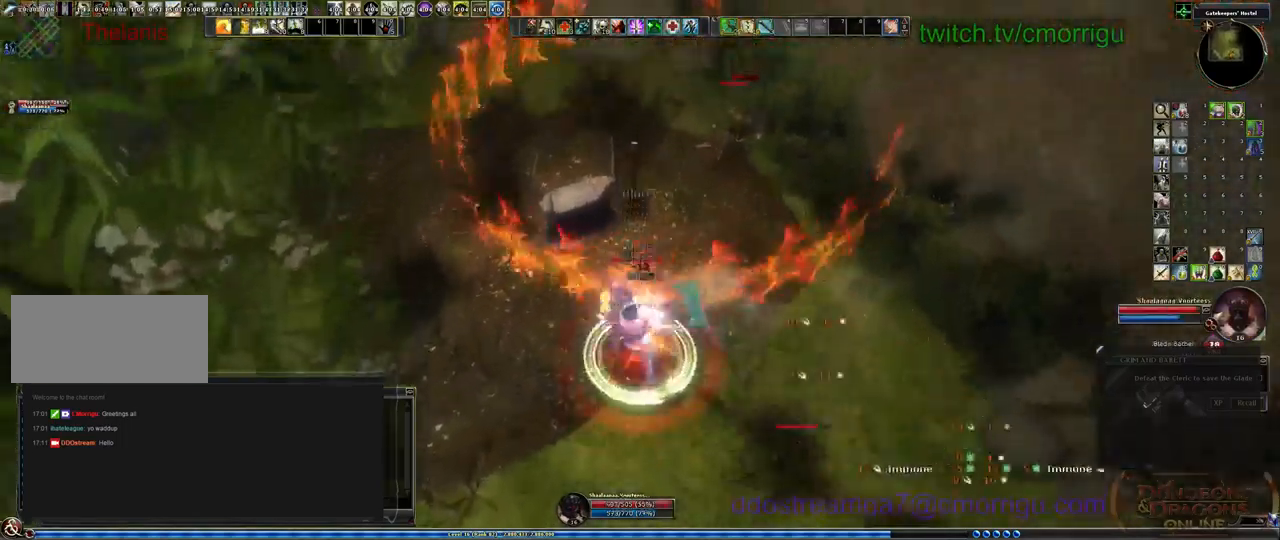
{"keys": ["w"], "events": [[133, "d", "up"], [300, "d", "down"], [466, "d", "up"]]}
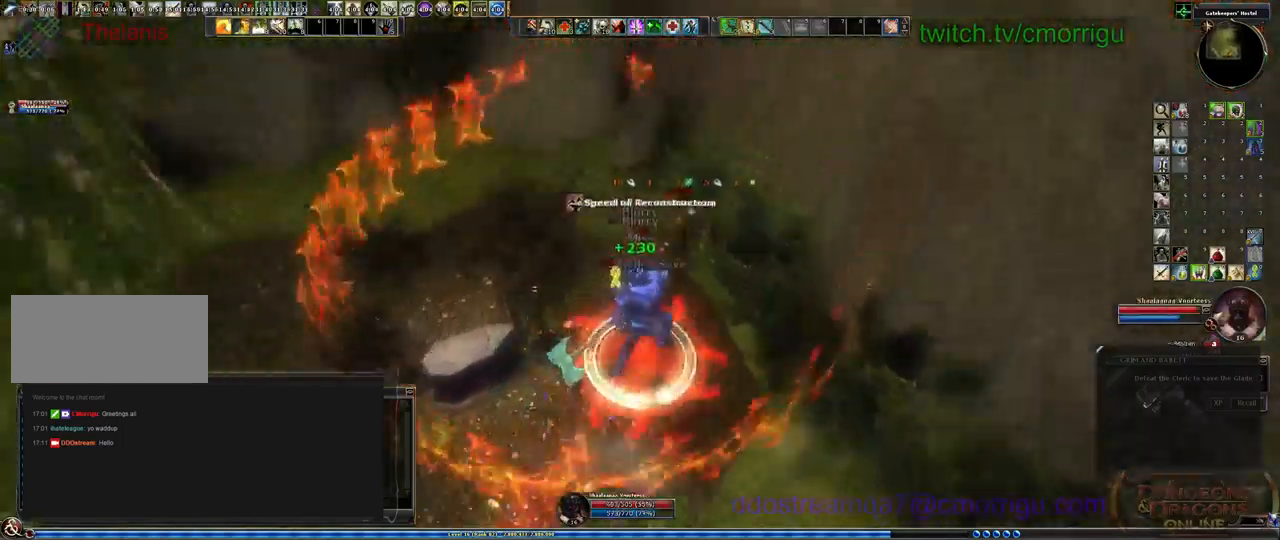
{"keys": [], "events": [[100, "w", "up"], [166, "1", "down"], [333, "1", "up"]]}
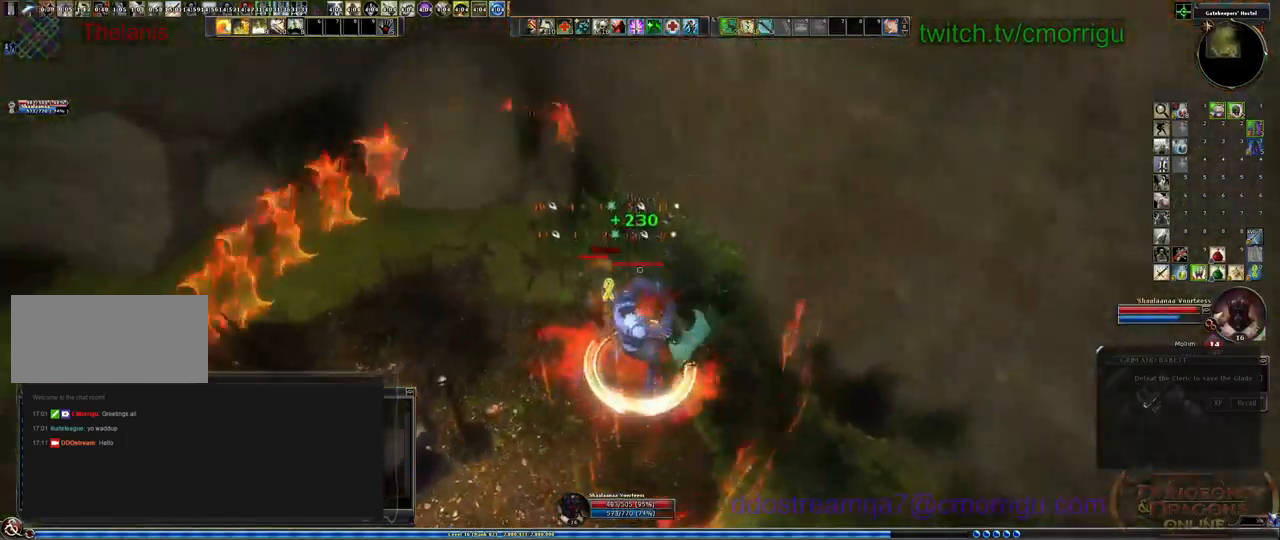
{"keys": [], "events": []}
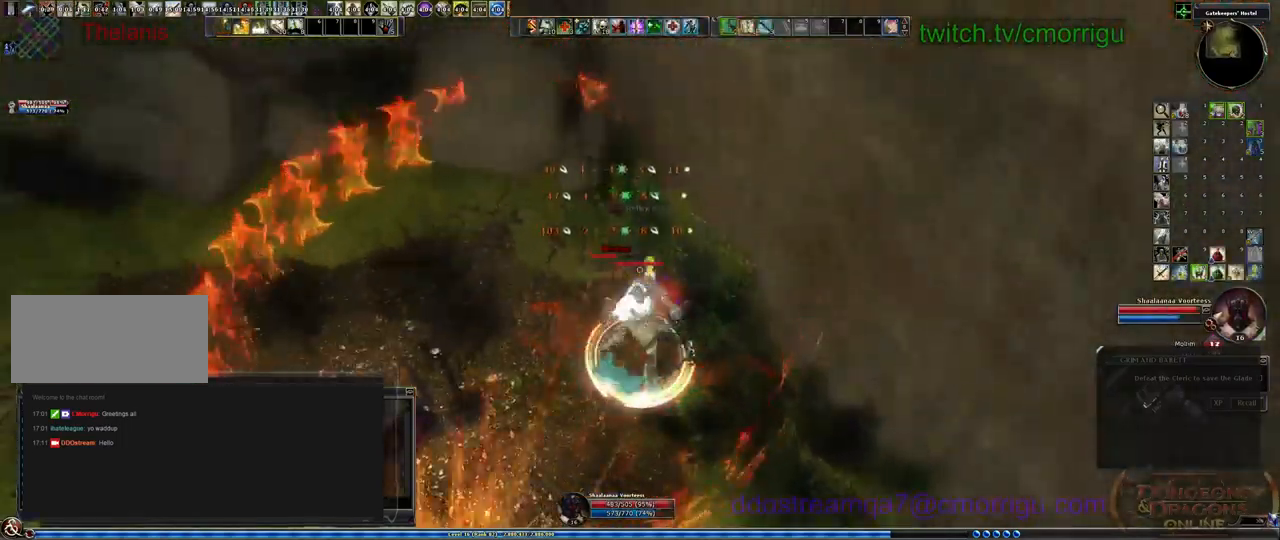
{"keys": [], "events": [[66, "4", "down"], [266, "4", "up"]]}
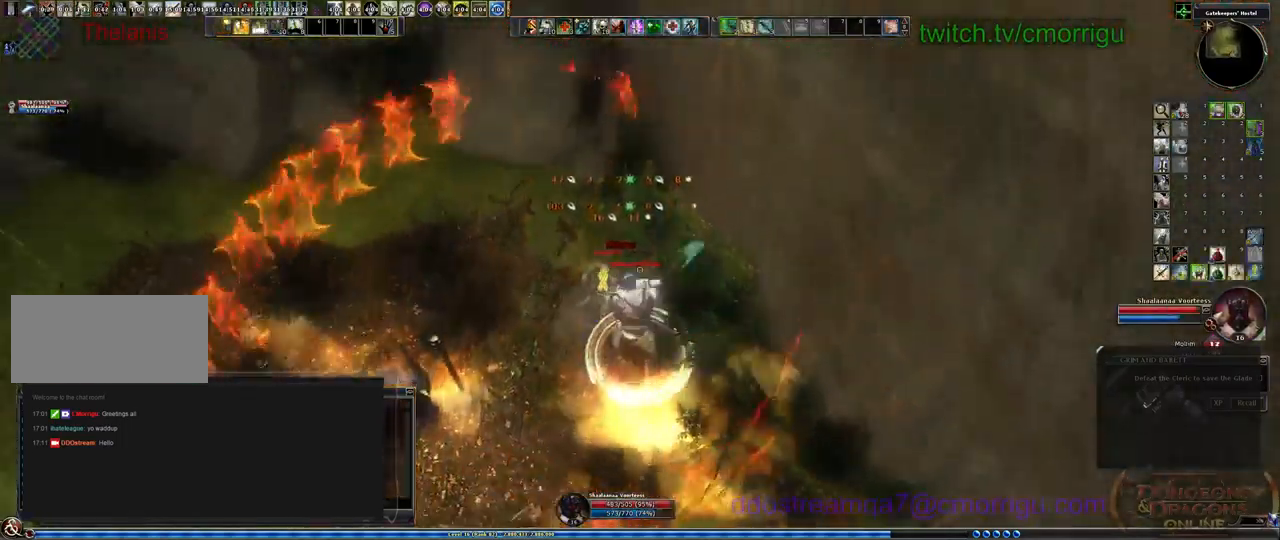
{"keys": [], "events": []}
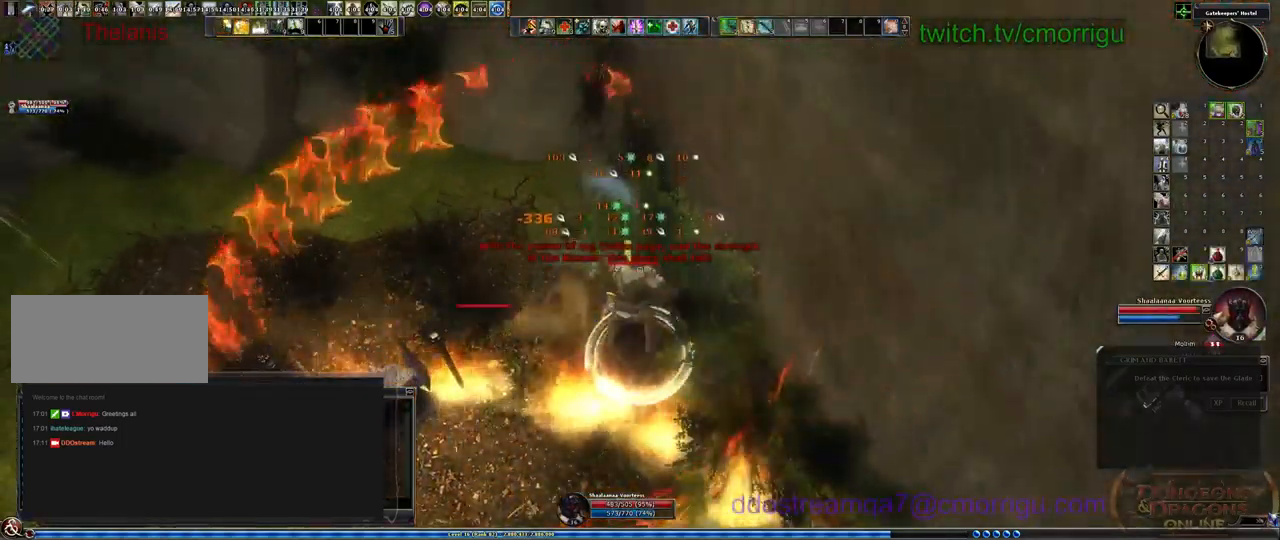
{"keys": [], "events": []}
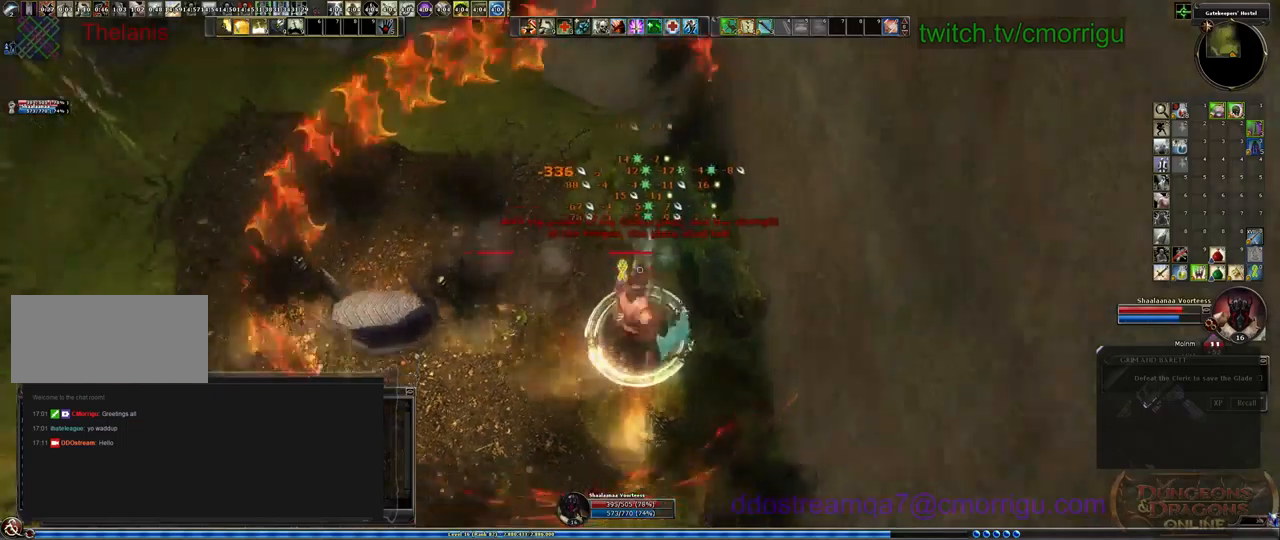
{"keys": [], "events": [[133, "1", "down"], [367, "1", "up"]]}
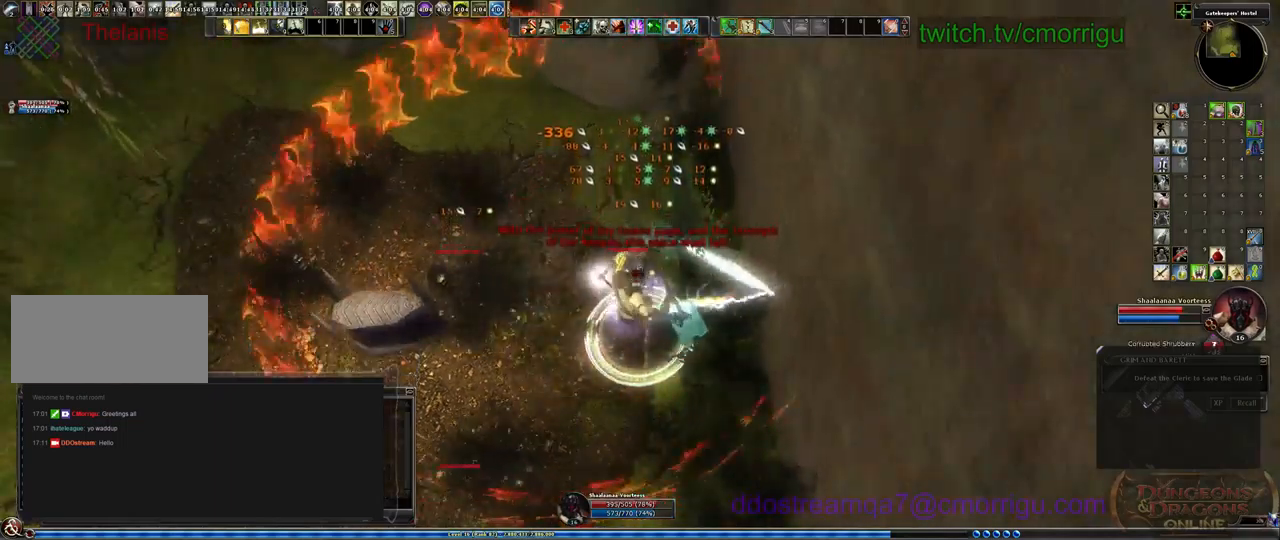
{"keys": [], "events": [[233, "2", "down"], [400, "2", "up"]]}
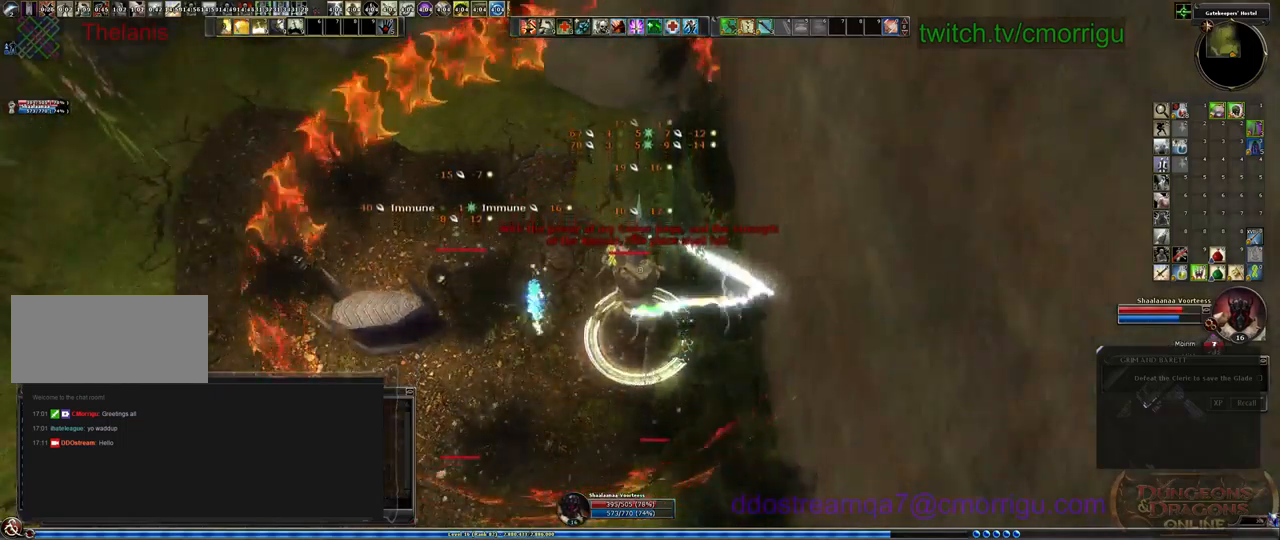
{"keys": [], "events": [[300, "tab", "down"], [433, "tab", "up"]]}
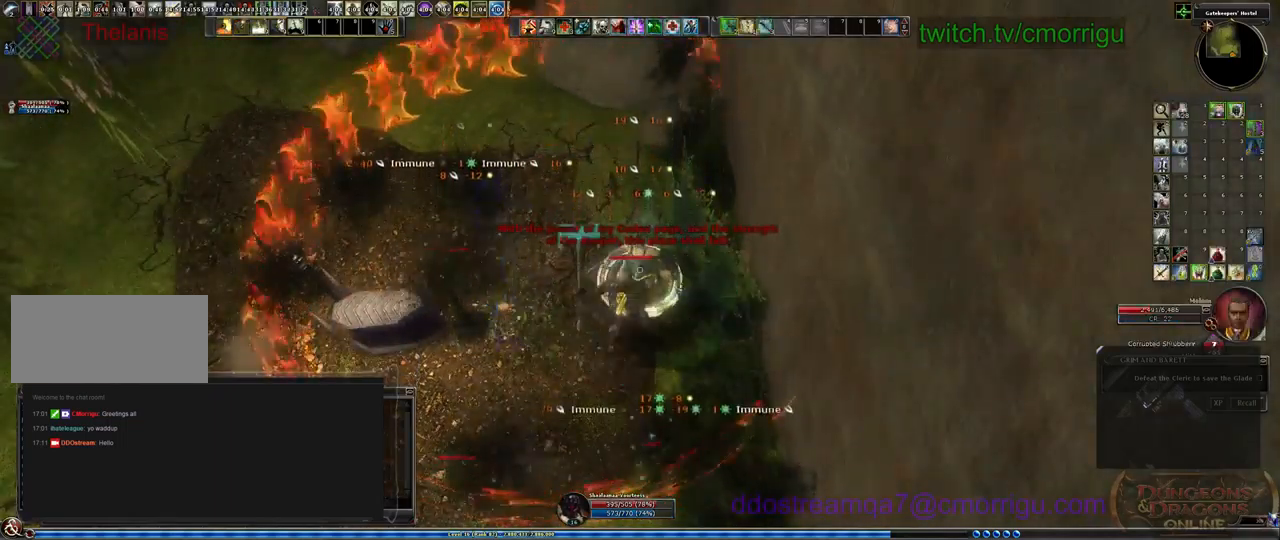
{"keys": [], "events": []}
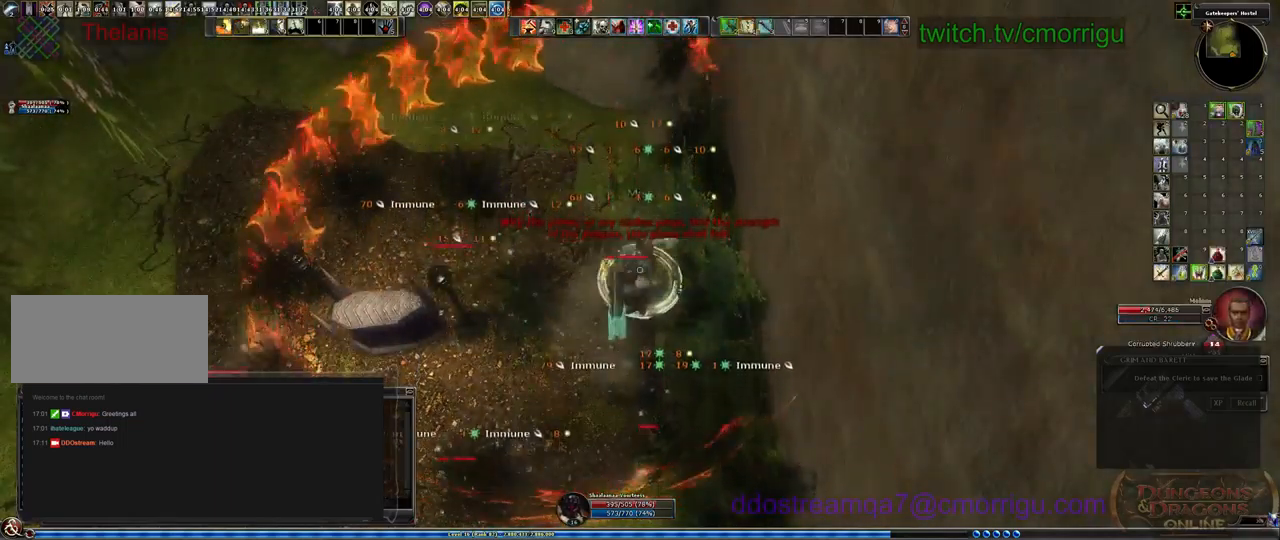
{"keys": [], "events": []}
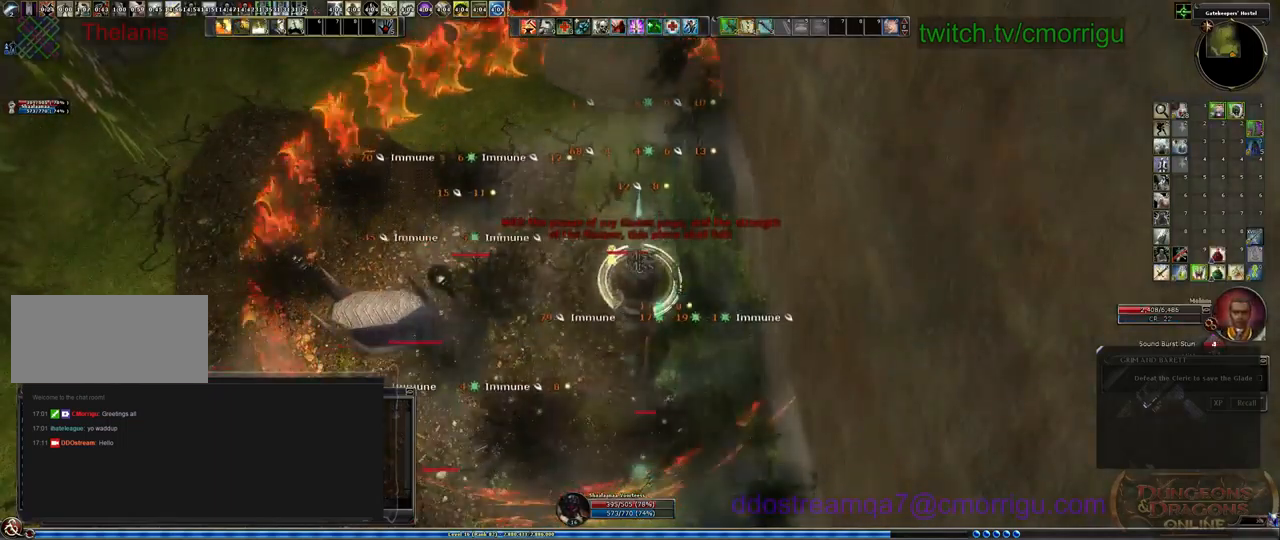
{"keys": [], "events": [[167, "1", "down"], [400, "1", "up"]]}
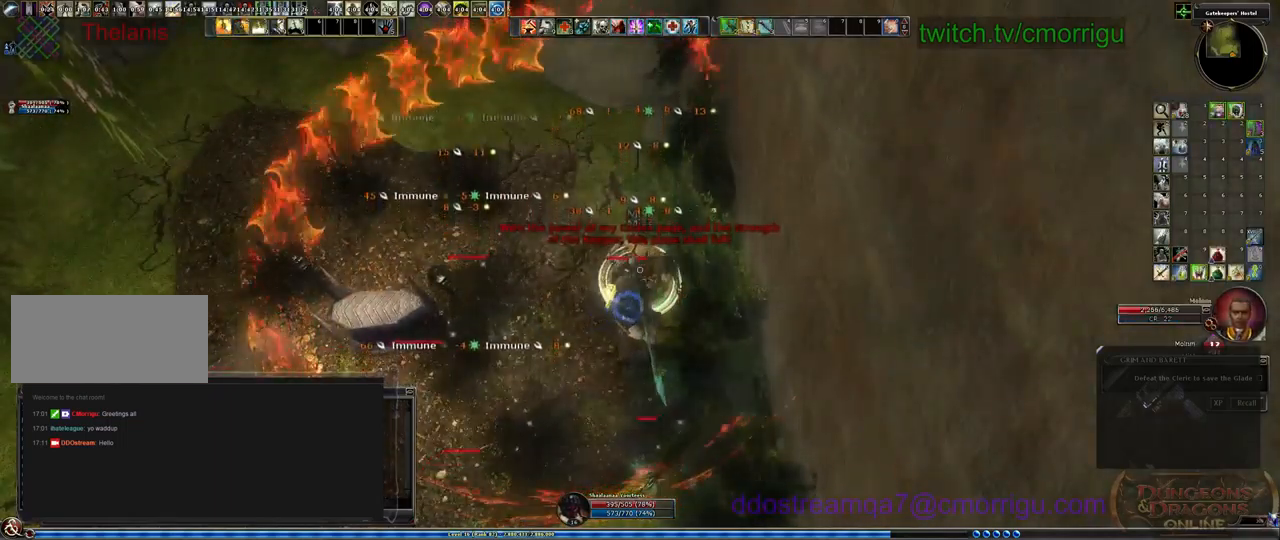
{"keys": ["2"], "events": [[400, "2", "down"]]}